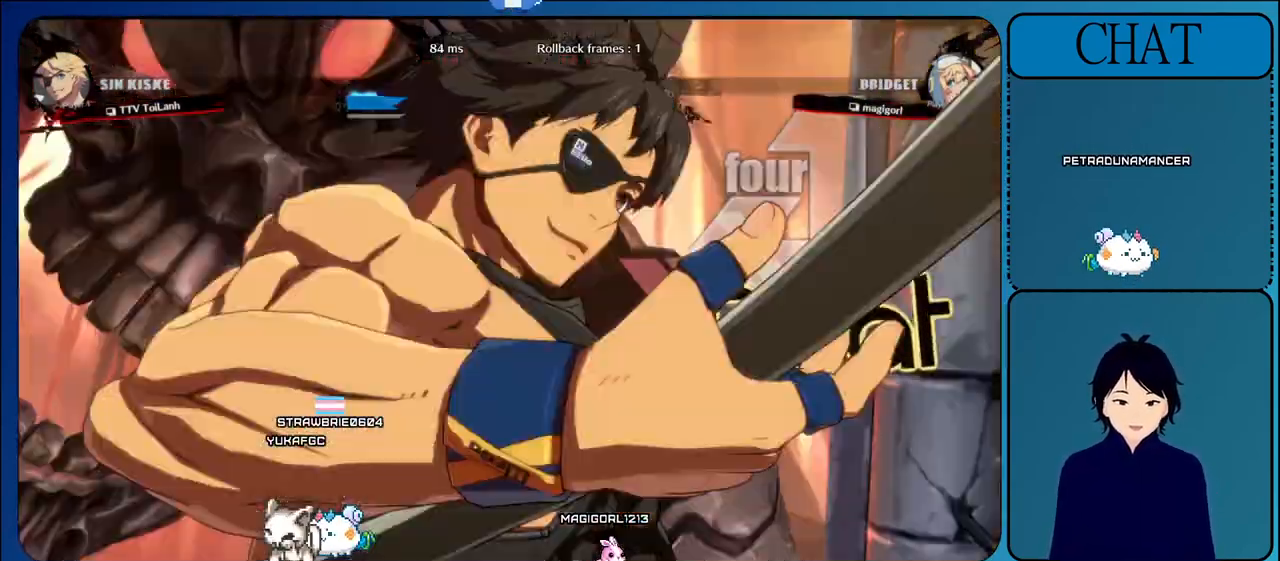
Gameplay with a controller (arcade stick); each line is a JSON object with the inputs held at the frame after it (dt_ms = milliseconds from this image to that frame). "events" lists button and stick changes between this image and that frame as [ms after this image, input, new state], when the widget could be followed in between. Not read: L2 L3 R3.
{"dt_ms": 1000, "buttons": ["CIRCLE"], "left_stick": "right"}
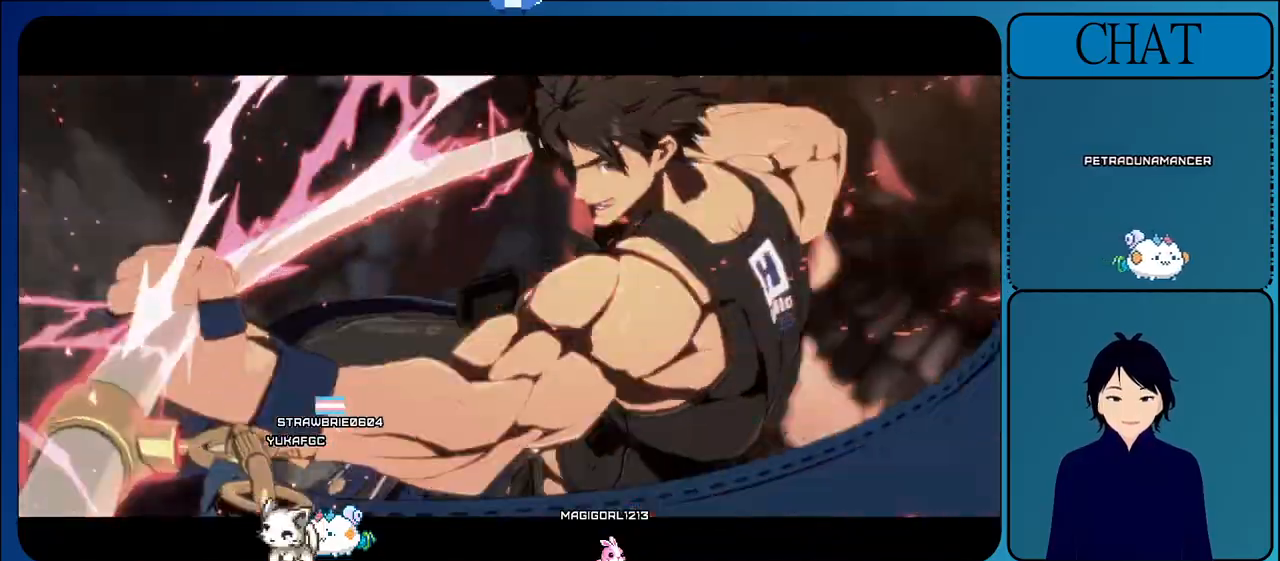
{"dt_ms": 1000, "buttons": ["CIRCLE"], "left_stick": "right"}
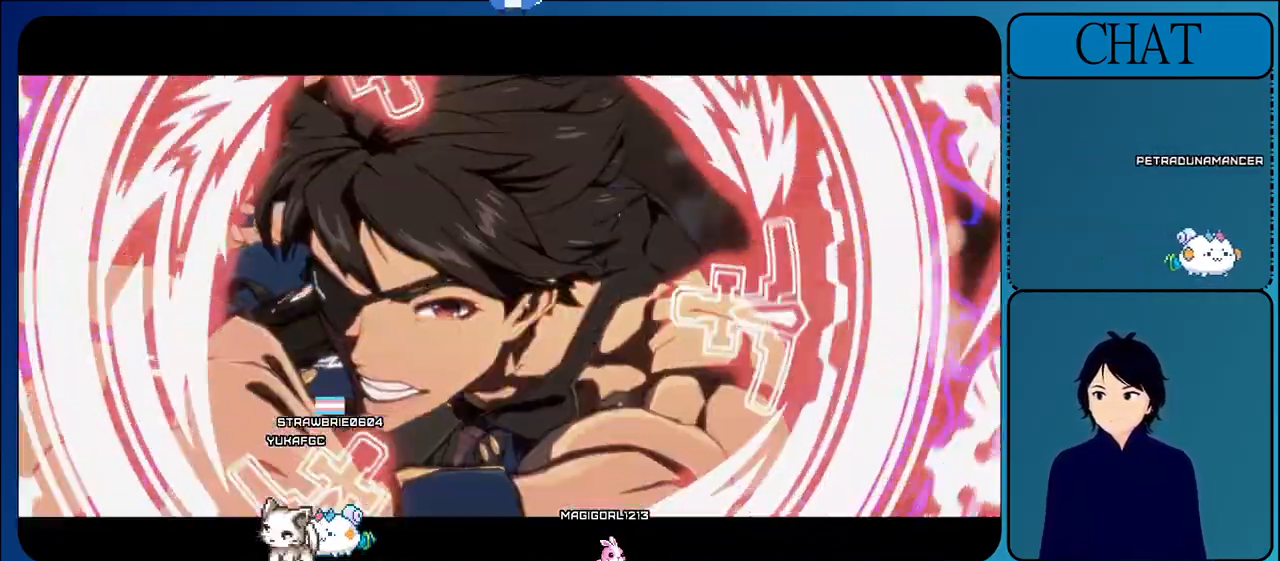
{"dt_ms": 500, "buttons": ["CIRCLE"], "left_stick": "right", "events": [[83, "CIRCLE", "up"], [167, "CIRCLE", "down"], [333, "CIRCLE", "up"], [383, "SQUARE", "down"], [417, "CIRCLE", "down"], [433, "SQUARE", "up"]]}
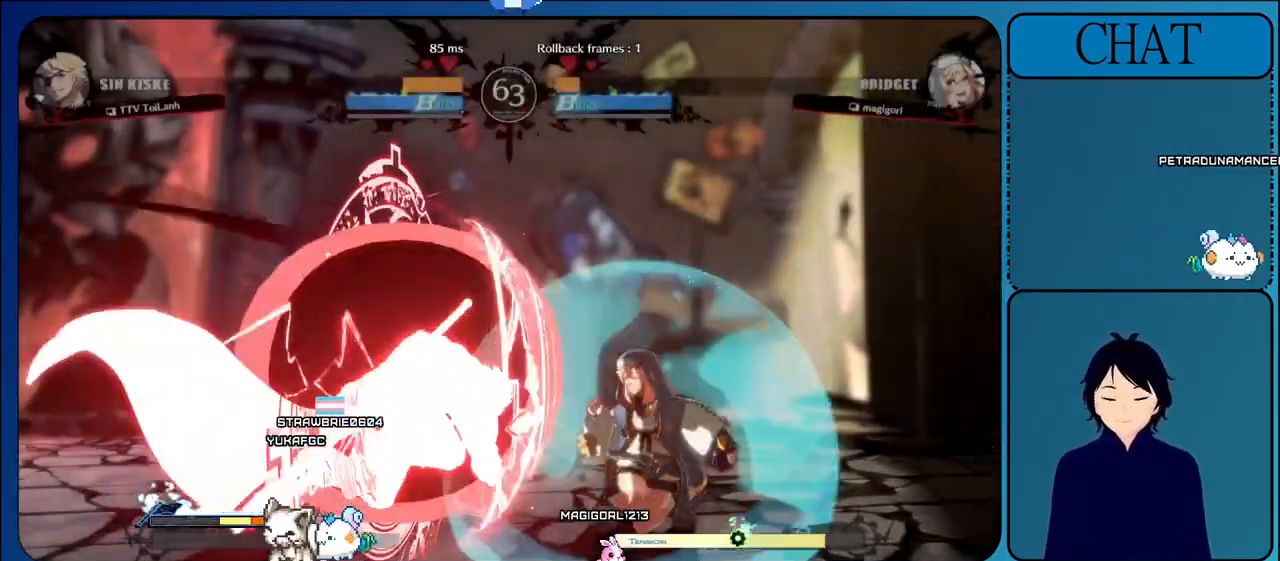
{"dt_ms": 500, "buttons": ["CIRCLE"], "left_stick": "right", "events": [[100, "CIRCLE", "up"], [183, "CIRCLE", "down"], [350, "CIRCLE", "up"], [433, "CIRCLE", "down"]]}
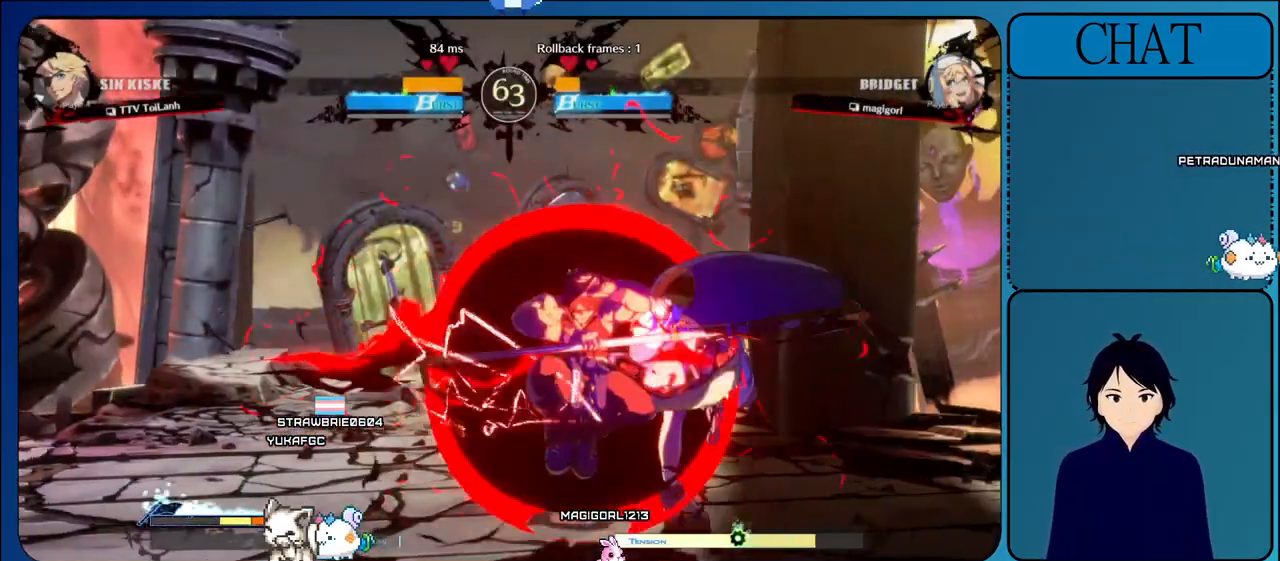
{"dt_ms": 500, "buttons": [], "left_stick": "right", "events": [[100, "CIRCLE", "up"], [183, "CIRCLE", "down"], [350, "CIRCLE", "up"]]}
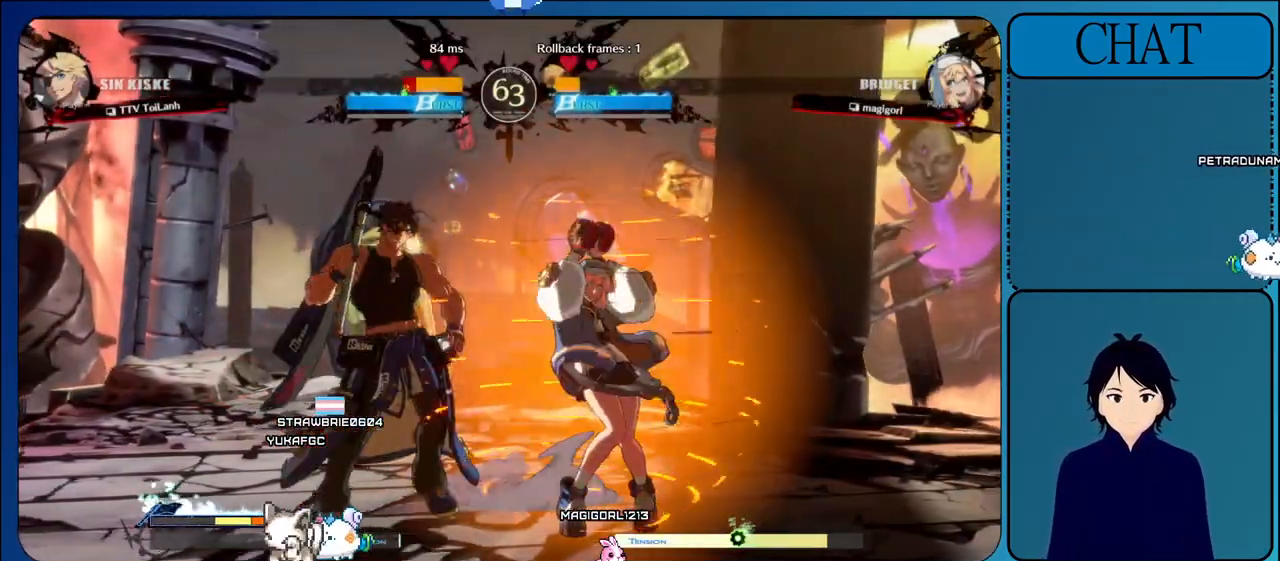
{"dt_ms": 500, "buttons": [], "left_stick": "down-left", "events": [[250, "left_stick", "down"], [300, "left_stick", "down-left"]]}
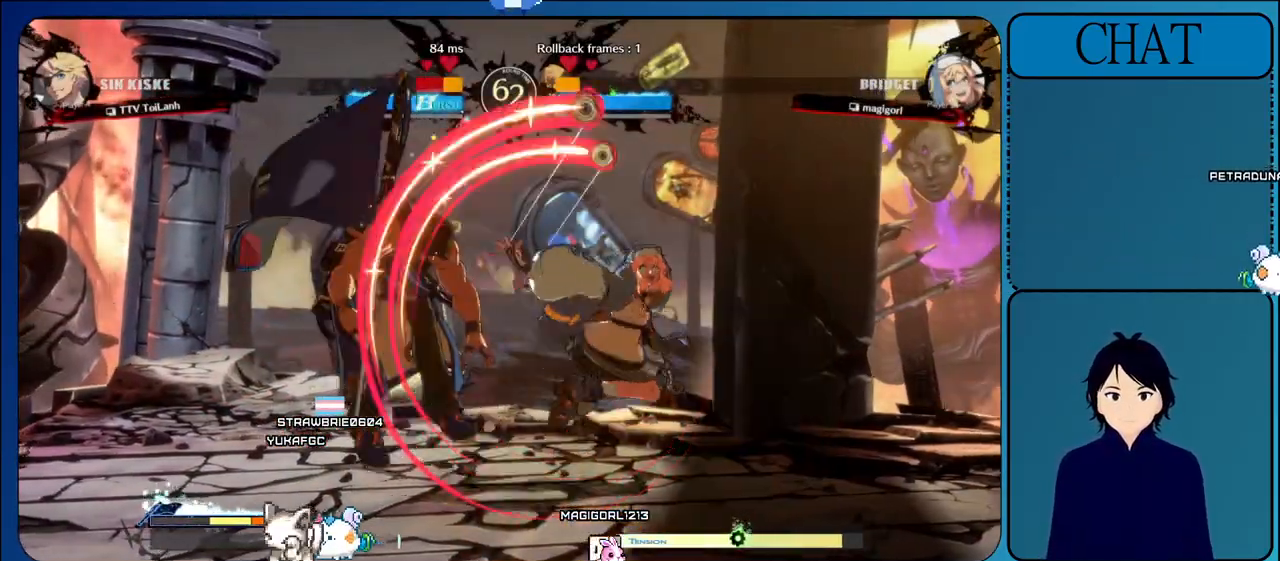
{"dt_ms": 500, "buttons": [], "left_stick": "down-left", "events": [[350, "SQUARE", "down"], [483, "SQUARE", "up"]]}
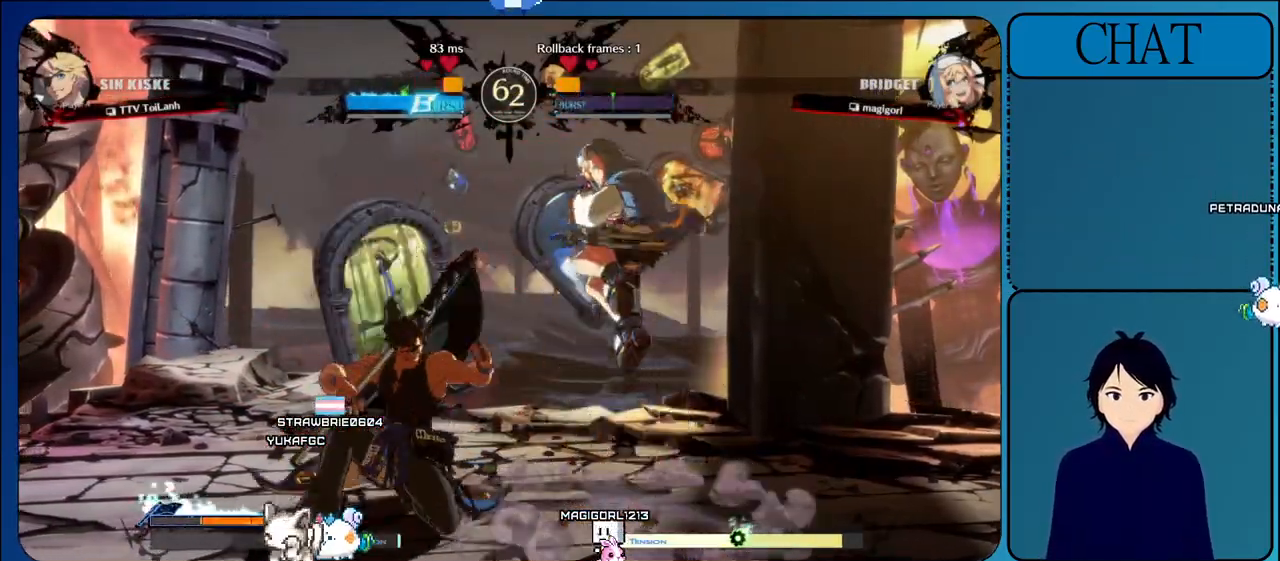
{"dt_ms": 500, "buttons": [], "left_stick": "down-left", "events": [[83, "SQUARE", "down"], [200, "SQUARE", "up"]]}
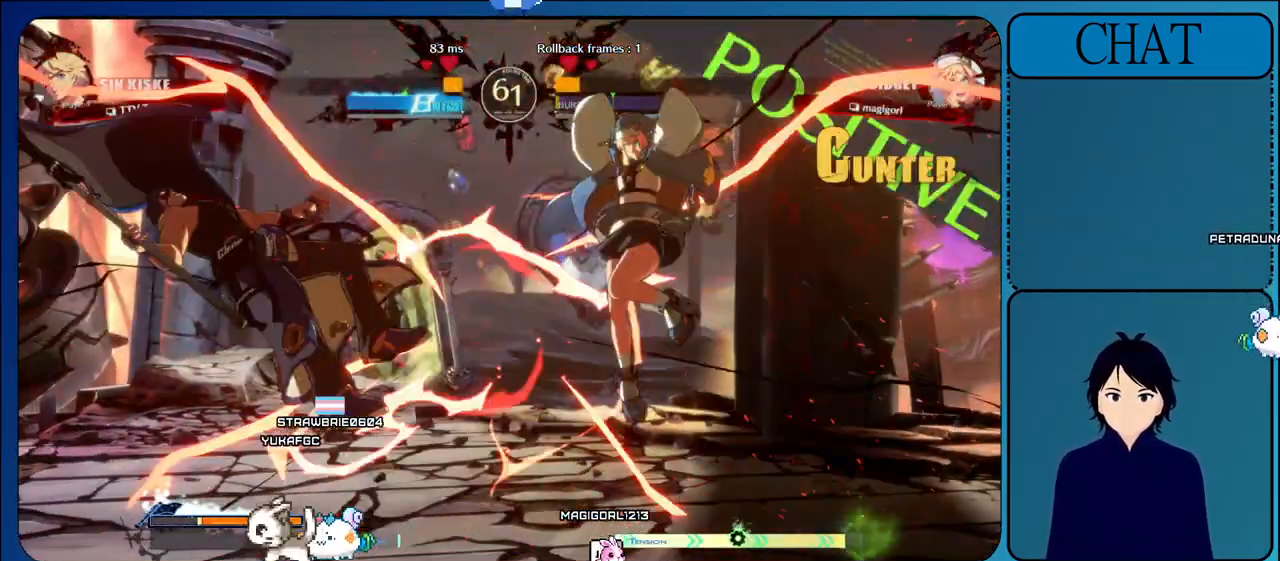
{"dt_ms": 500, "buttons": [], "left_stick": "right", "events": [[250, "left_stick", "center"], [500, "left_stick", "right"]]}
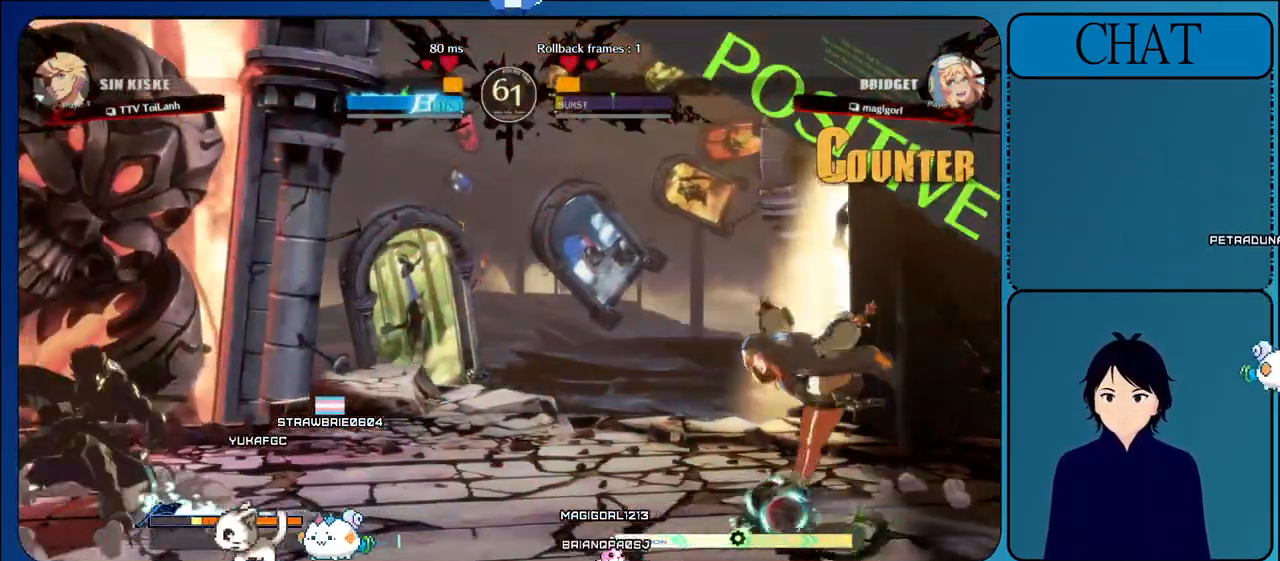
{"dt_ms": 1000, "buttons": ["L1"], "left_stick": "right"}